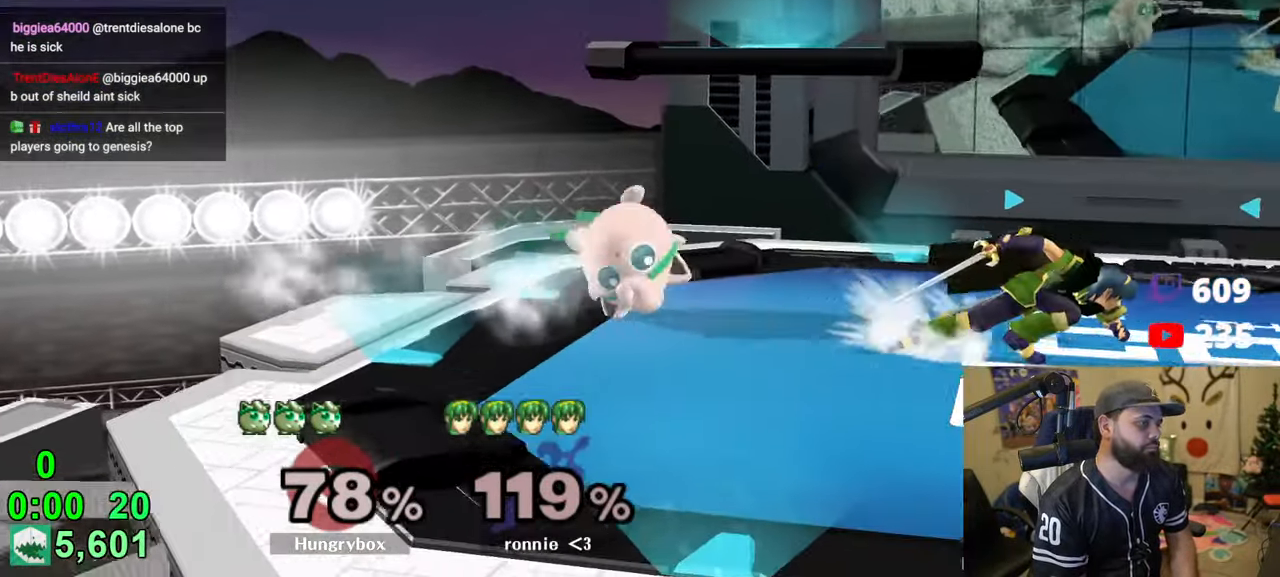
Gameplay with a controller (Nintendo layout); each line is a JSON object with the inputs held at the frame after it. "events" lists button and stick changes between this image and that frame as [ms after this image, input, new state], when the widget could be followed in between. Not read: L3 R3.
{"buttons": [], "left_stick": "down", "right_stick": "center", "events": [[33, "R1", "up"], [50, "left_stick", "down-left"], [183, "left_stick", "center"], [250, "left_stick", "down"]]}
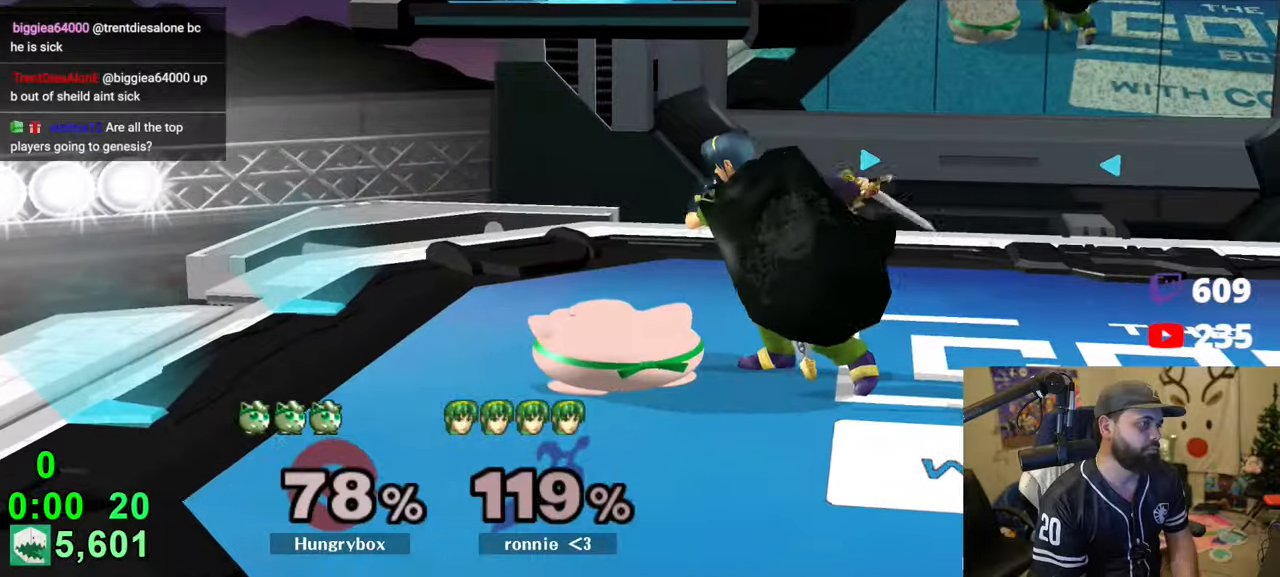
{"buttons": [], "left_stick": "up-right", "right_stick": "center", "events": [[216, "left_stick", "up"], [300, "R1", "down"], [300, "left_stick", "down-left"], [400, "R1", "up"], [450, "left_stick", "up-right"]]}
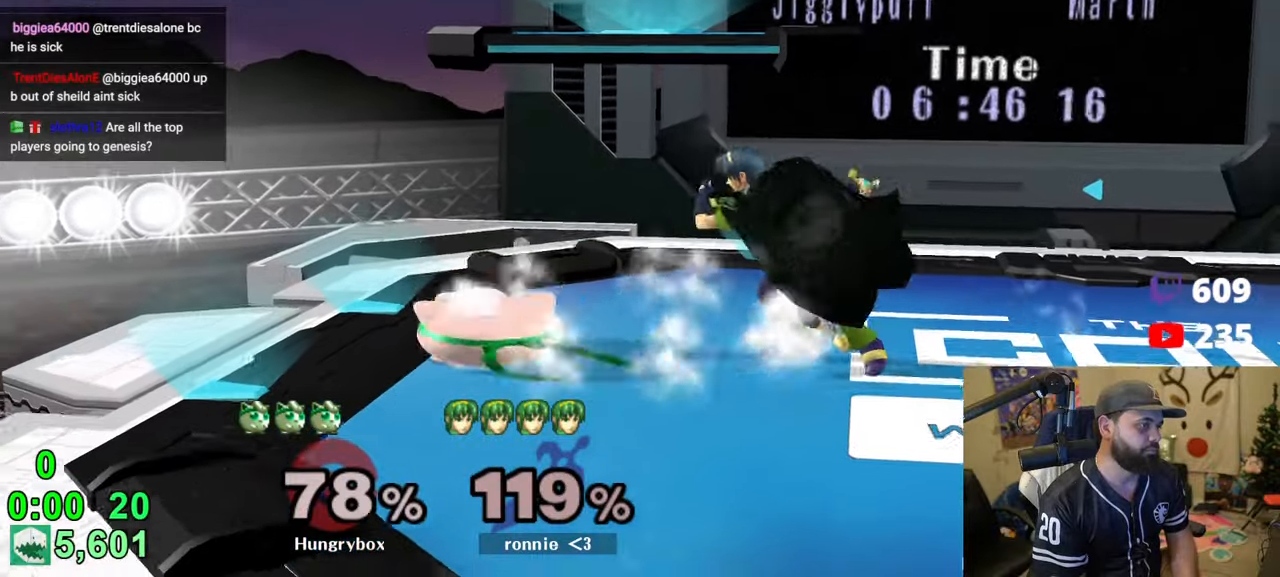
{"buttons": ["Z"], "left_stick": "right", "right_stick": "center", "events": [[66, "left_stick", "right"], [100, "right_stick", "up-right"], [116, "Z", "down"], [166, "right_stick", "center"], [200, "Z", "up"], [216, "Z", "down"], [416, "Z", "up"], [433, "Z", "down"]]}
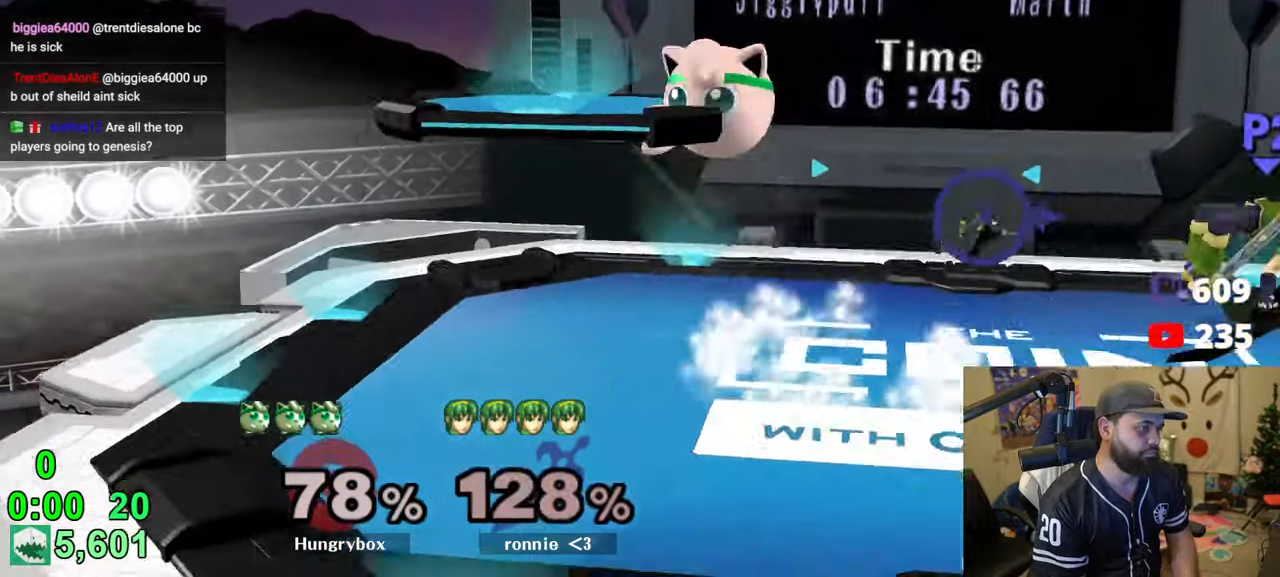
{"buttons": [], "left_stick": "right", "right_stick": "center", "events": [[33, "Z", "up"]]}
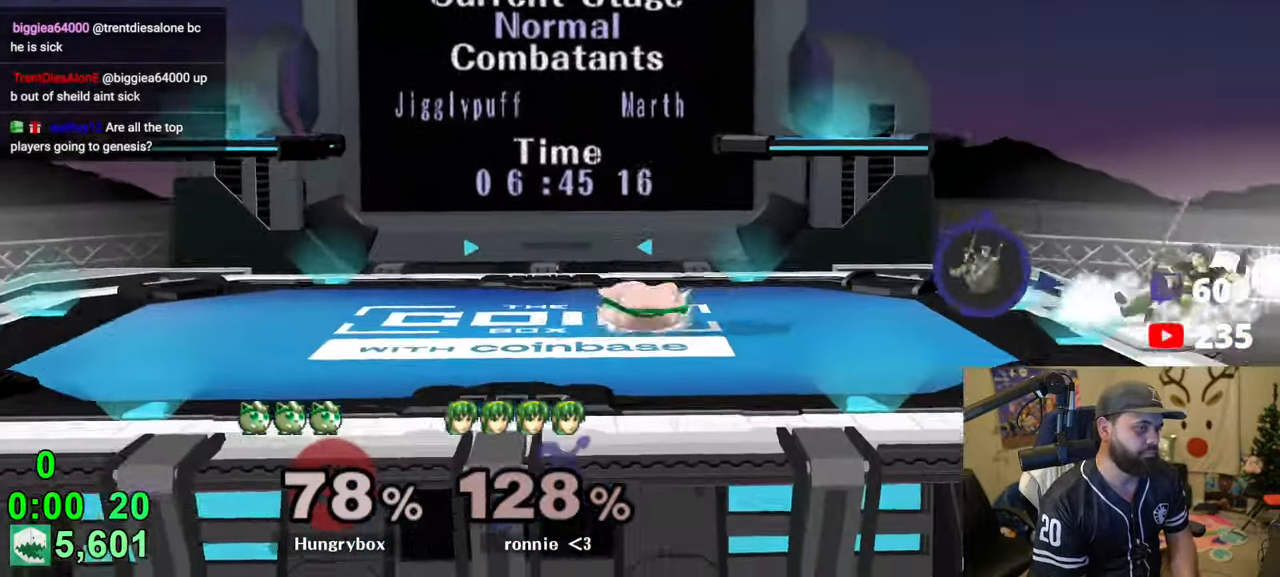
{"buttons": ["R1"], "left_stick": "down-right", "right_stick": "center", "events": [[133, "left_stick", "up-right"], [233, "R1", "down"], [233, "left_stick", "down-right"], [333, "R1", "up"], [366, "left_stick", "up-right"], [466, "left_stick", "down-right"], [500, "R1", "down"]]}
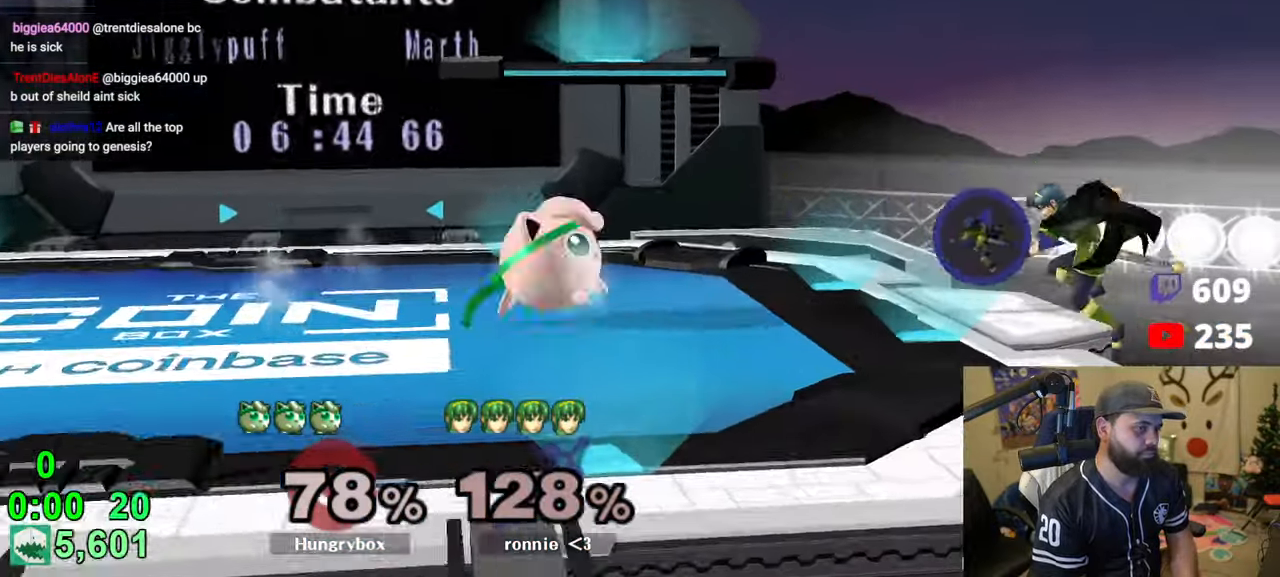
{"buttons": [], "left_stick": "center", "right_stick": "center", "events": [[83, "R1", "up"], [83, "left_stick", "center"], [283, "left_stick", "down-left"], [383, "left_stick", "center"]]}
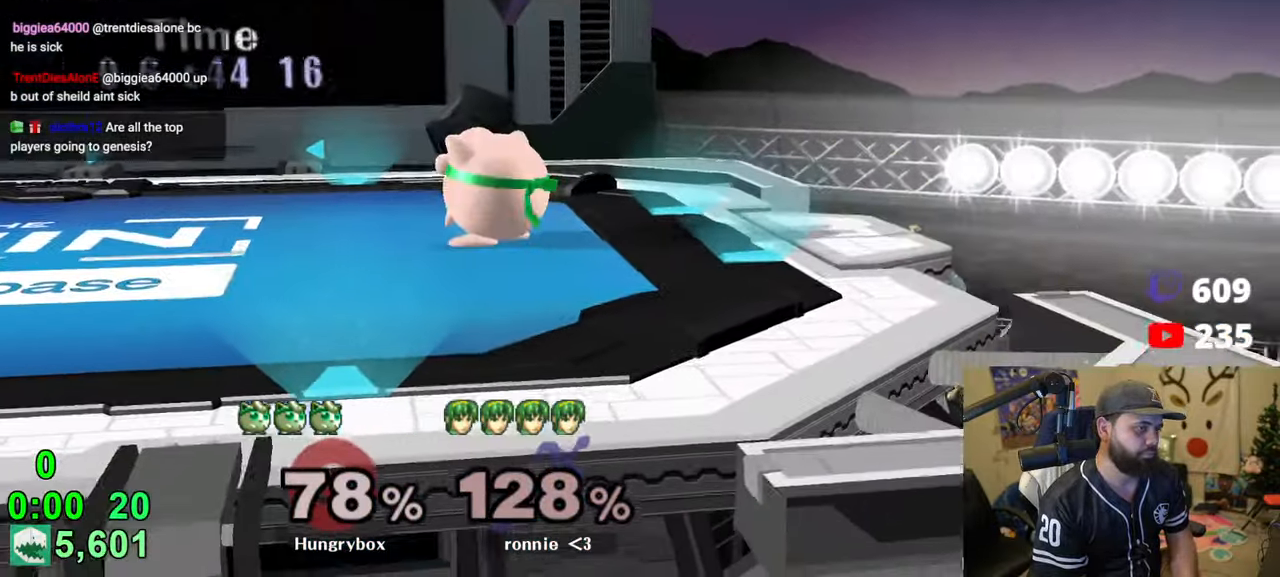
{"buttons": [], "left_stick": "up", "right_stick": "center", "events": [[466, "left_stick", "up"]]}
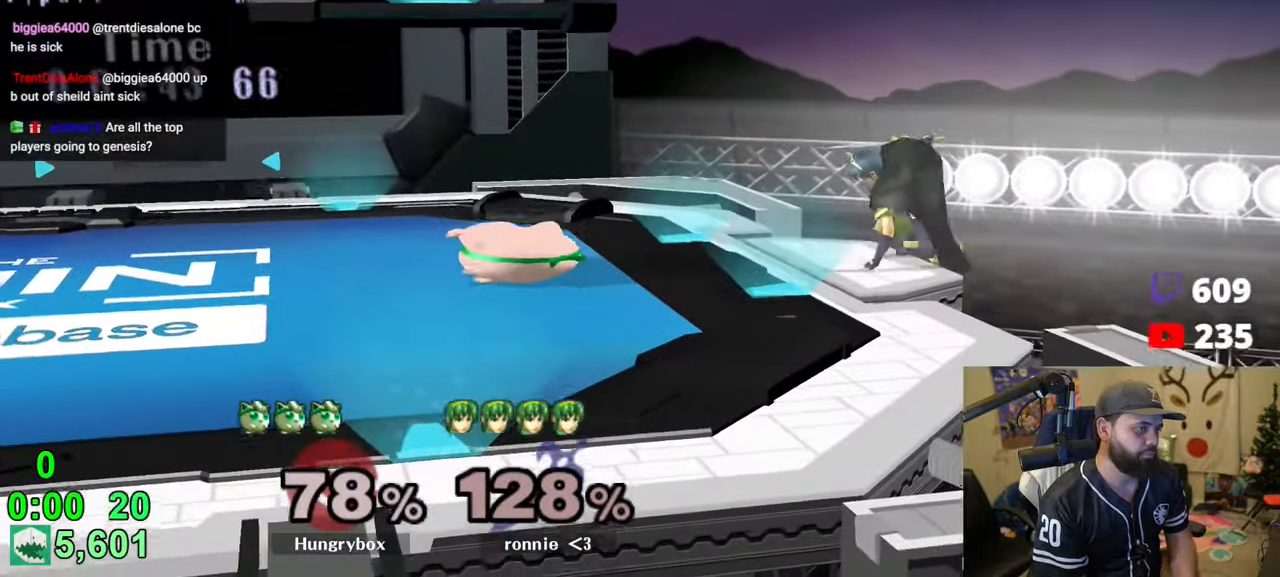
{"buttons": ["Z"], "left_stick": "down-left", "right_stick": "center", "events": [[66, "left_stick", "down-right"], [250, "Z", "down"], [333, "Z", "up"], [366, "left_stick", "down-left"], [400, "Z", "down"], [433, "Z", "up"], [483, "Z", "down"]]}
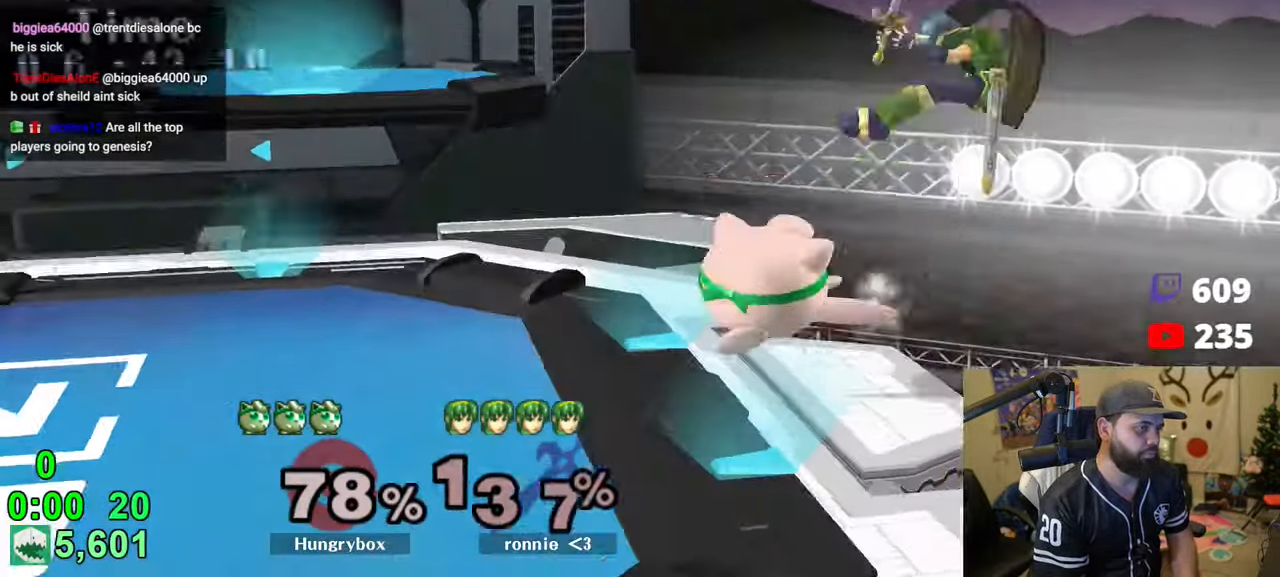
{"buttons": [], "left_stick": "center", "right_stick": "center", "events": [[66, "Z", "up"], [100, "Z", "down"], [183, "Z", "up"], [216, "left_stick", "center"], [283, "left_stick", "up-right"], [350, "left_stick", "down-right"], [366, "R1", "down"], [466, "R1", "up"], [466, "left_stick", "center"]]}
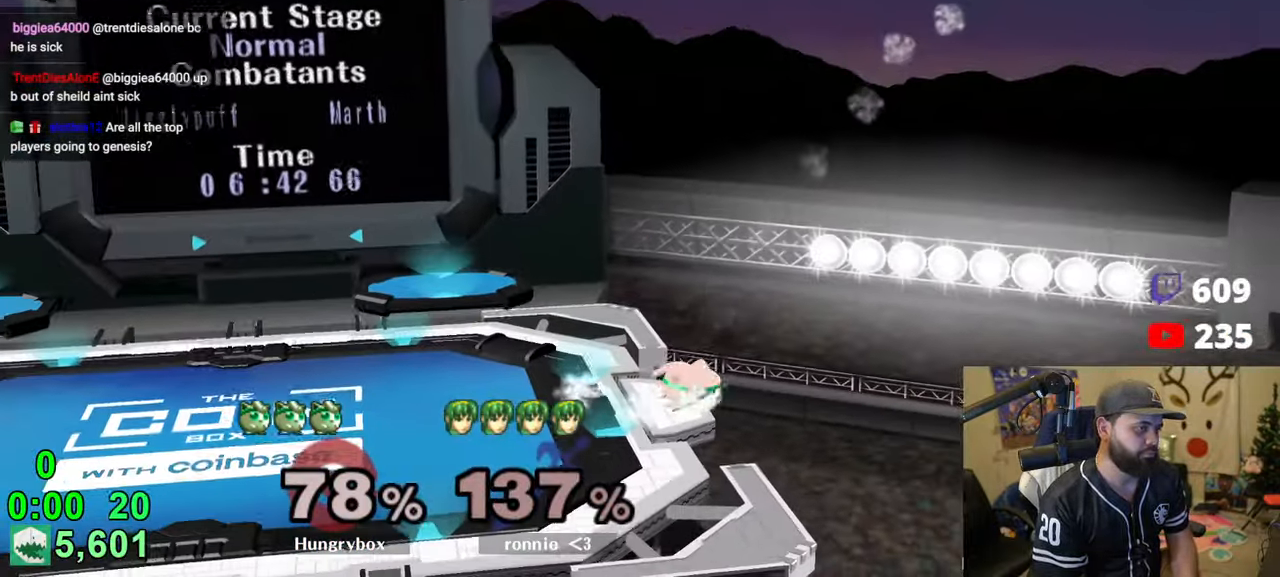
{"buttons": [], "left_stick": "center", "right_stick": "center", "events": []}
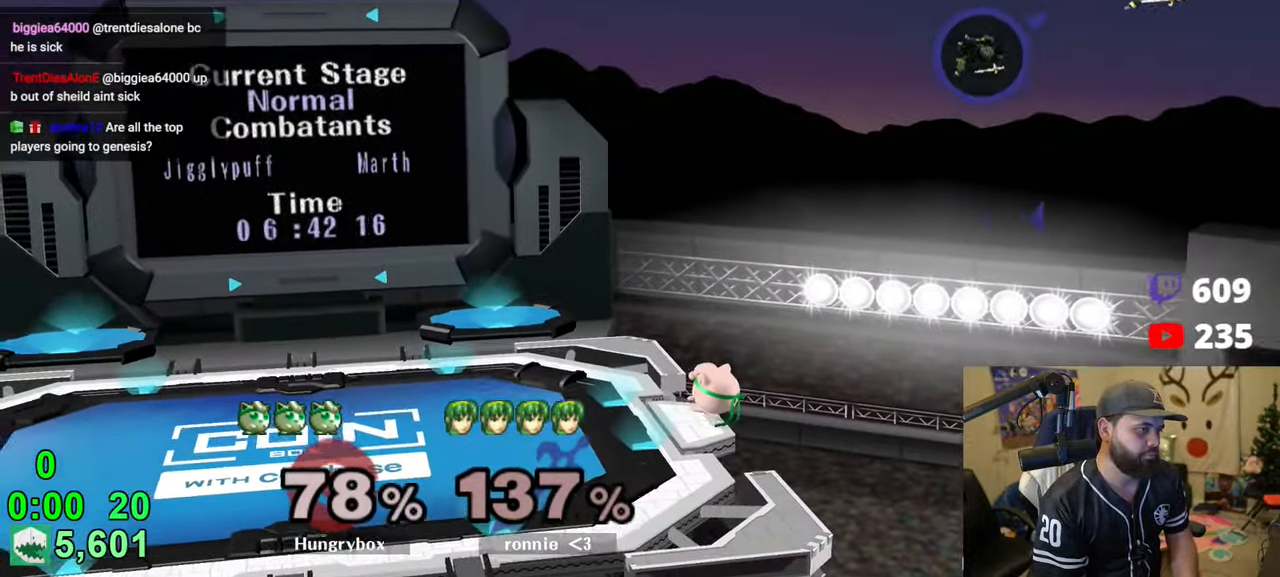
{"buttons": [], "left_stick": "up-right", "right_stick": "center", "events": [[450, "left_stick", "up-right"]]}
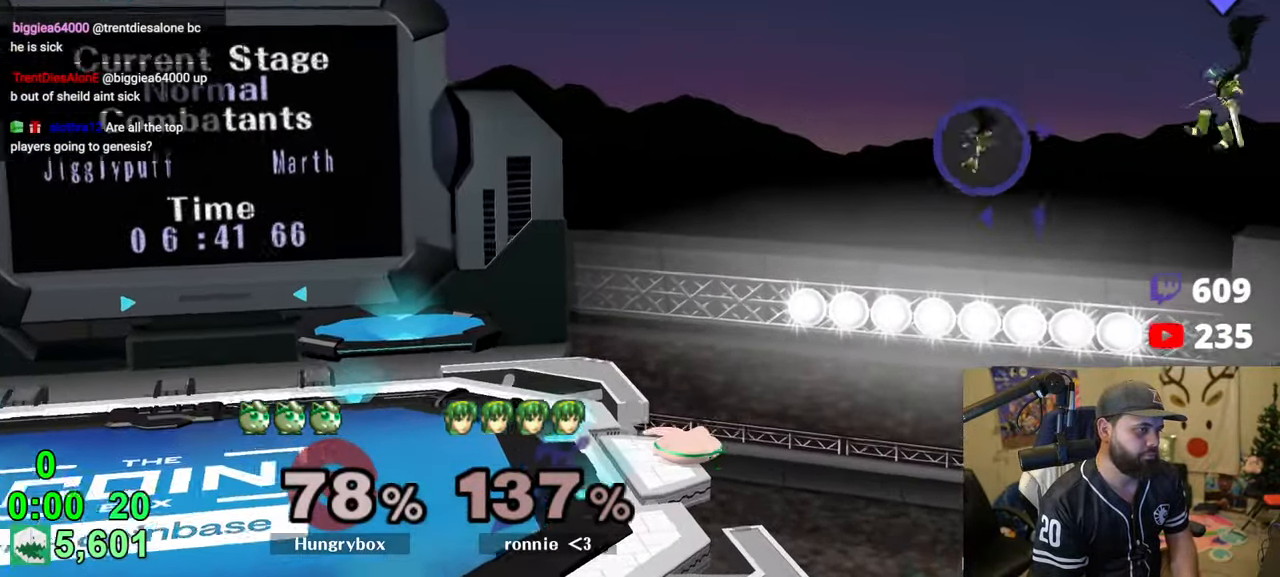
{"buttons": [], "left_stick": "left", "right_stick": "center", "events": [[33, "left_stick", "right"], [400, "left_stick", "left"]]}
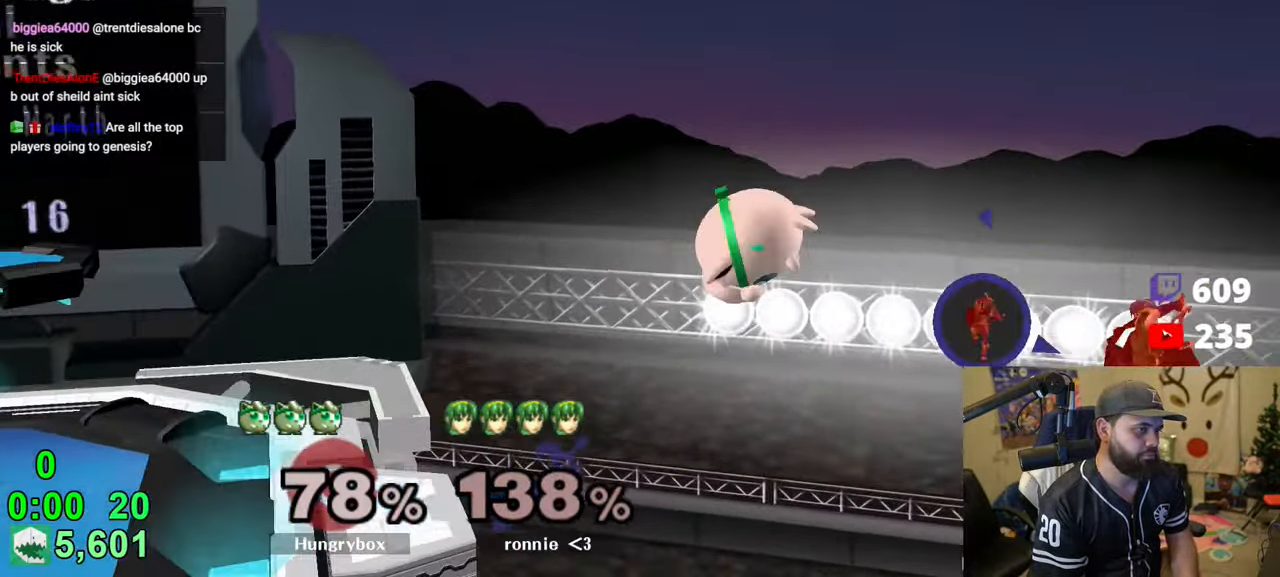
{"buttons": [], "left_stick": "left", "right_stick": "left", "events": [[316, "left_stick", "up"], [433, "left_stick", "left"], [433, "right_stick", "left"]]}
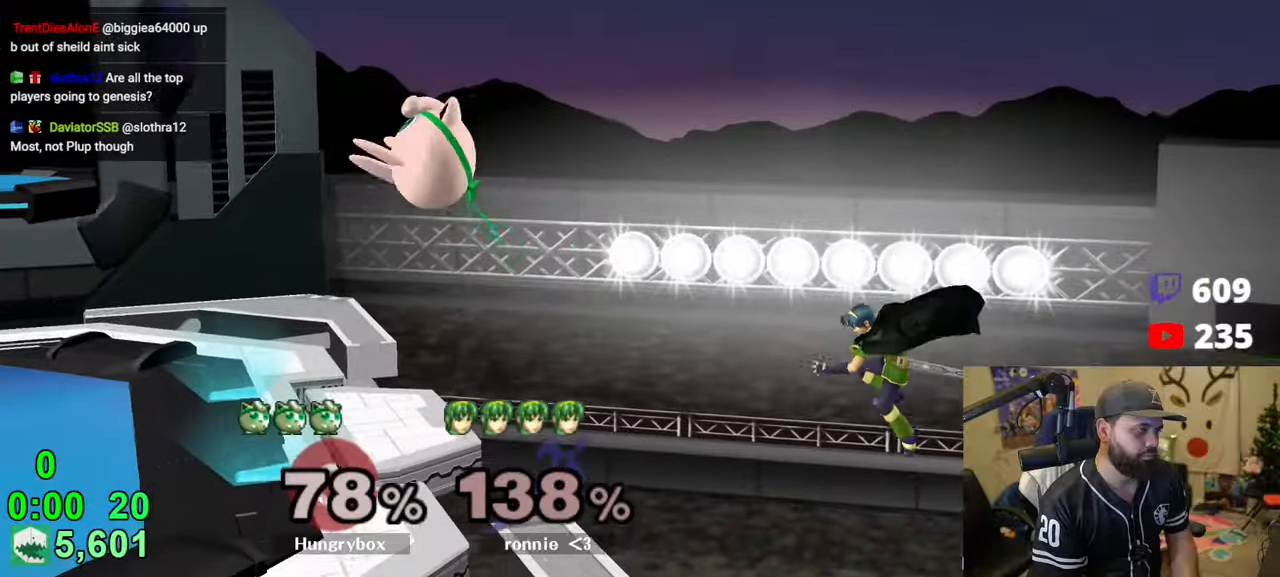
{"buttons": [], "left_stick": "right", "right_stick": "center", "events": [[16, "left_stick", "up-right"], [116, "left_stick", "center"], [216, "right_stick", "center"], [266, "left_stick", "down-left"], [383, "left_stick", "right"]]}
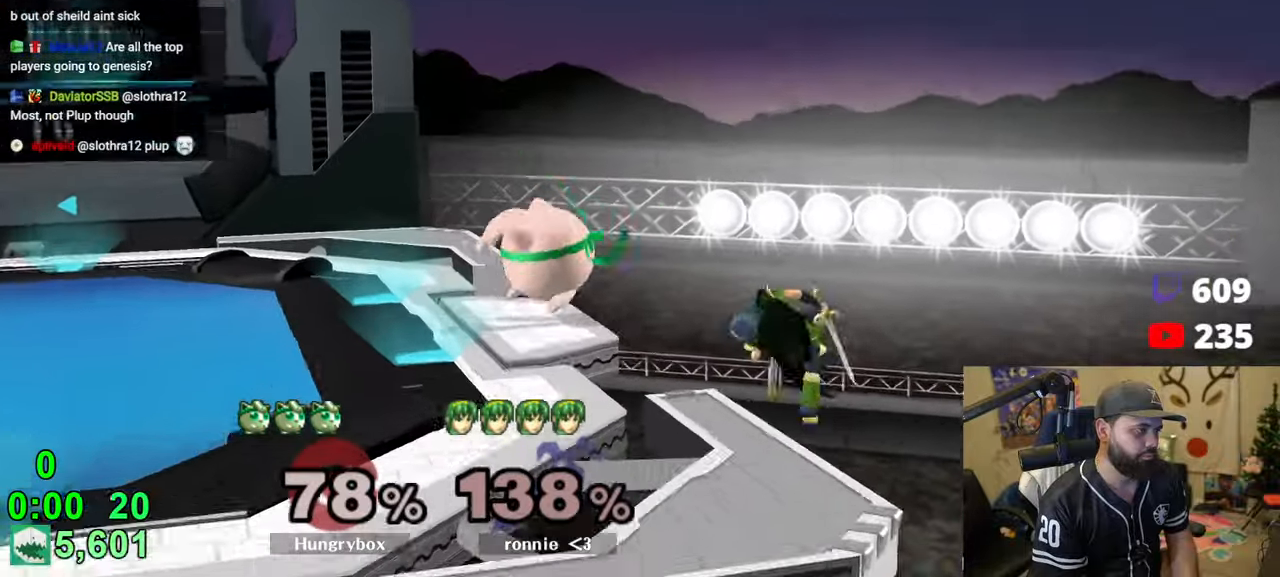
{"buttons": [], "left_stick": "up", "right_stick": "center", "events": [[133, "left_stick", "left"], [333, "left_stick", "center"], [466, "left_stick", "up"]]}
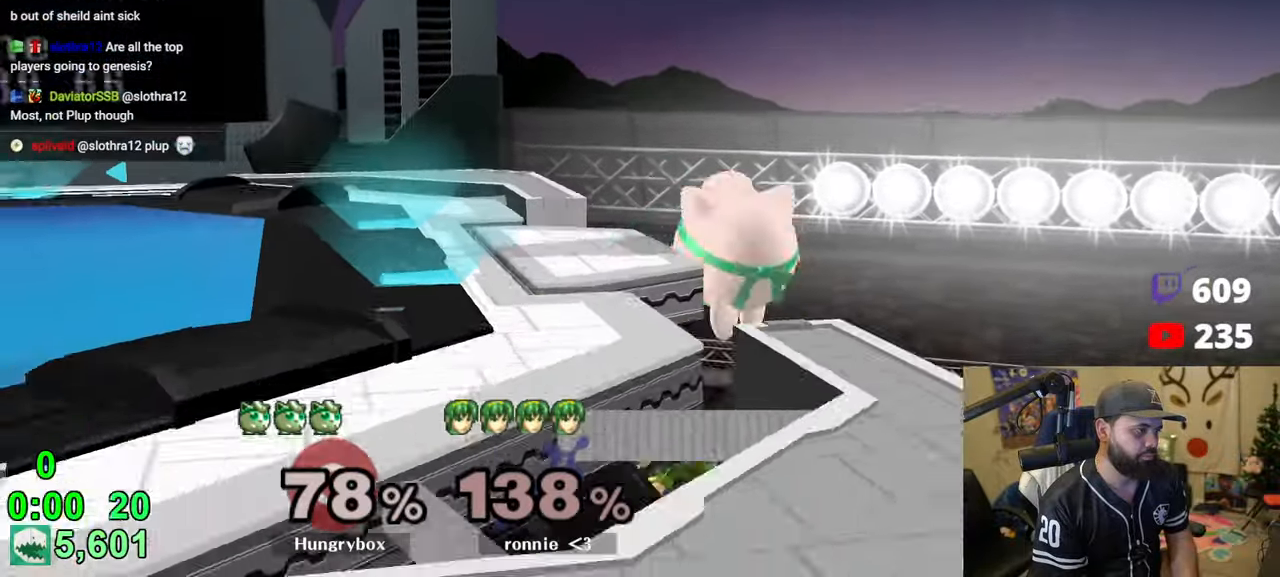
{"buttons": [], "left_stick": "down", "right_stick": "center", "events": [[50, "left_stick", "center"], [433, "left_stick", "down"]]}
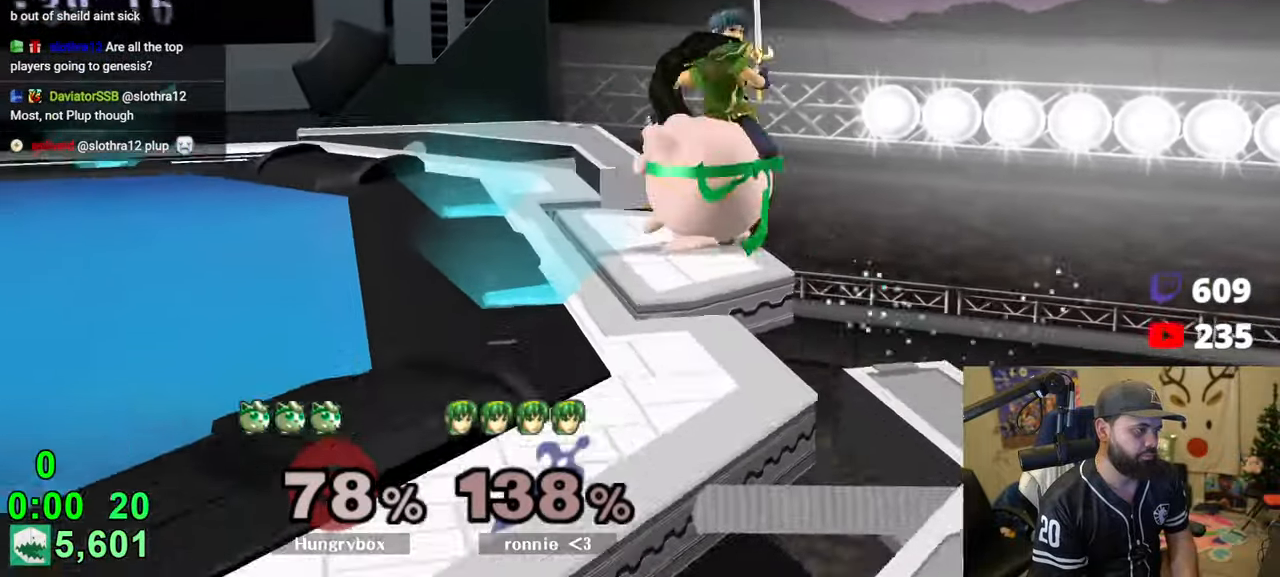
{"buttons": [], "left_stick": "center", "right_stick": "center", "events": [[66, "right_stick", "down-left"], [150, "right_stick", "center"], [333, "left_stick", "center"]]}
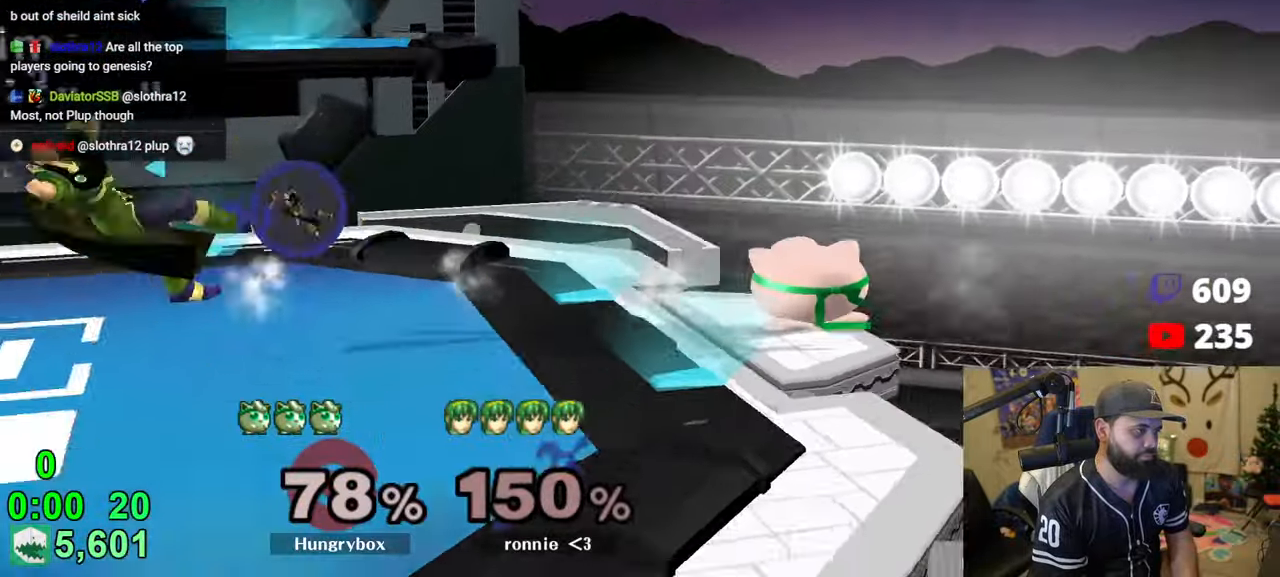
{"buttons": [], "left_stick": "center", "right_stick": "center", "events": []}
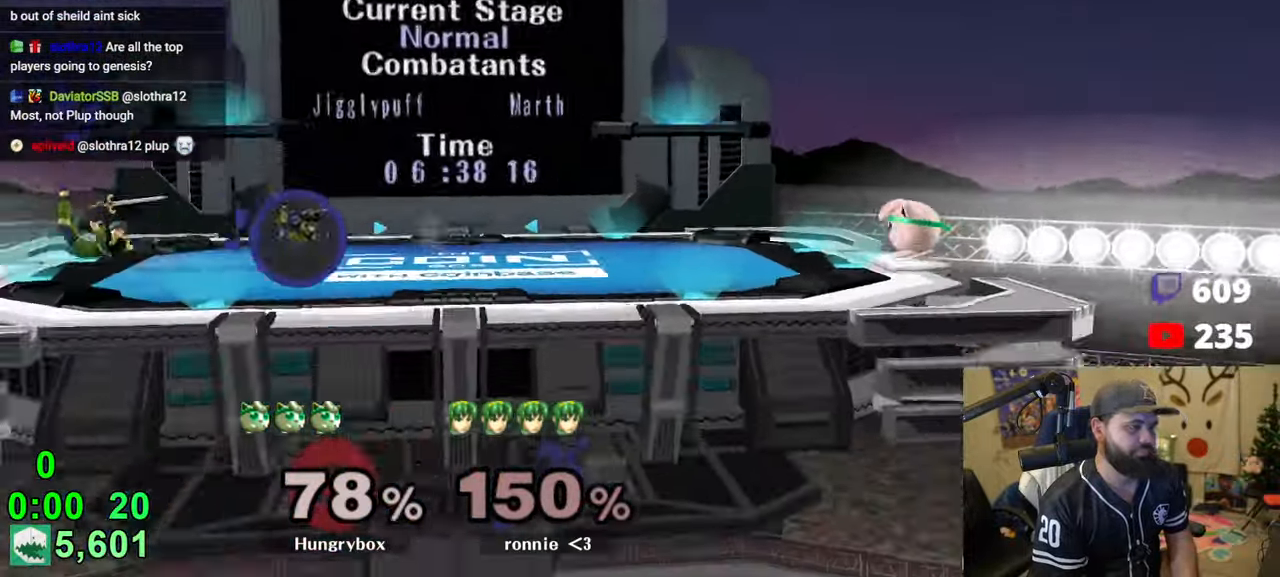
{"buttons": [], "left_stick": "left", "right_stick": "center", "events": [[50, "left_stick", "left"], [116, "Y", "down"], [300, "Y", "up"]]}
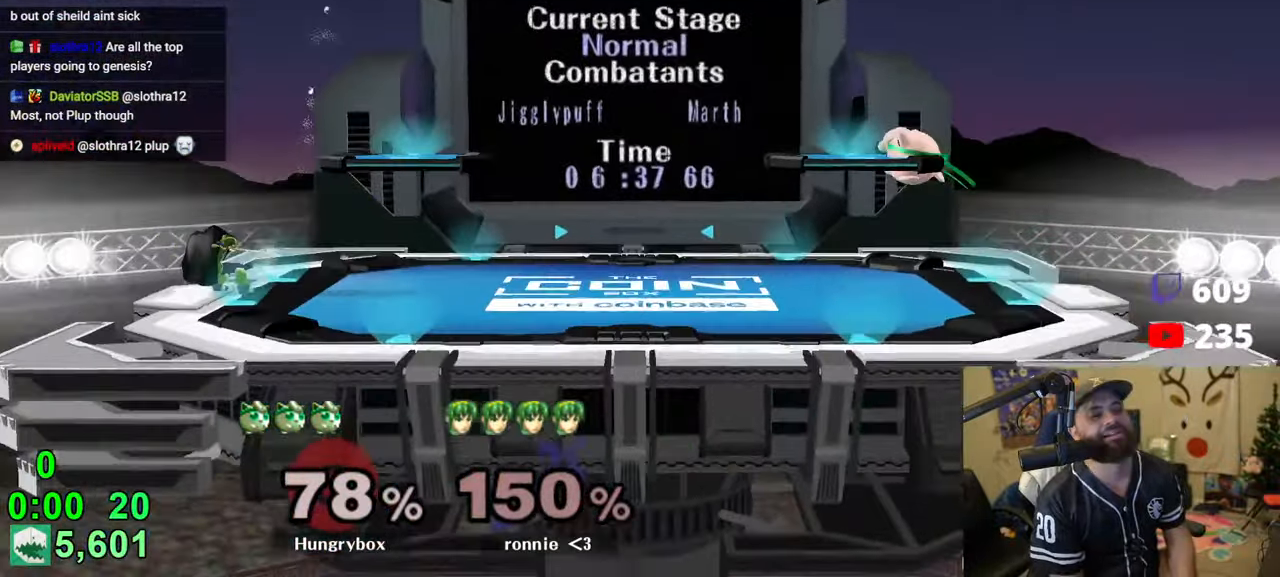
{"buttons": ["R1"], "left_stick": "left", "right_stick": "center", "events": [[50, "Y", "down"], [133, "left_stick", "down-left"], [150, "R1", "down"], [200, "Y", "up"], [250, "R1", "up"], [300, "left_stick", "center"], [350, "left_stick", "right"], [450, "left_stick", "left"], [483, "R1", "down"]]}
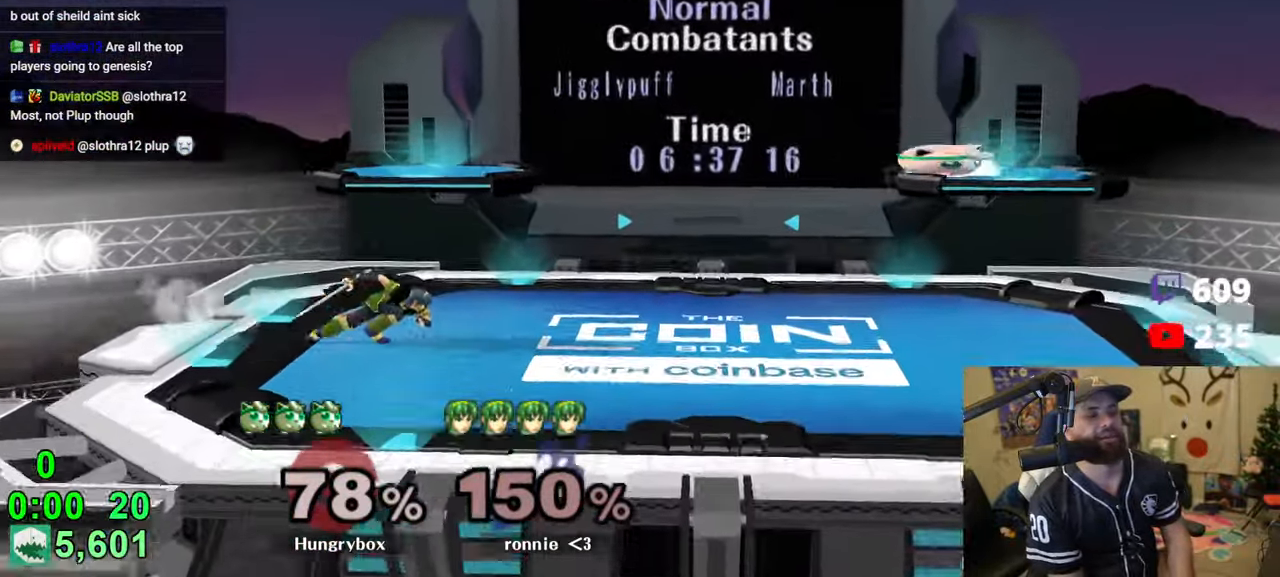
{"buttons": ["Z"], "left_stick": "right", "right_stick": "center", "events": [[83, "R1", "up"], [300, "right_stick", "up-left"], [350, "Z", "down"], [383, "Z", "up"], [383, "left_stick", "down-right"], [383, "right_stick", "center"], [433, "Z", "down"], [433, "left_stick", "right"]]}
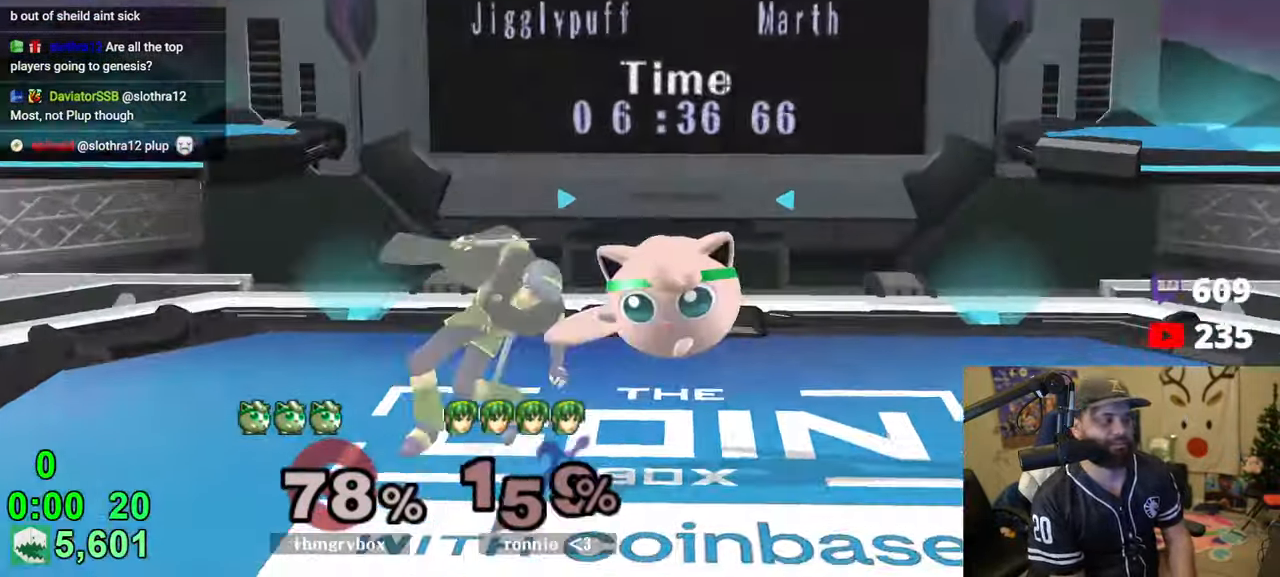
{"buttons": [], "left_stick": "left", "right_stick": "center", "events": [[16, "Z", "up"], [50, "Z", "down"], [116, "Z", "up"], [166, "R1", "down"], [166, "Z", "down"], [233, "Z", "up"], [233, "left_stick", "center"], [250, "R1", "up"], [316, "left_stick", "up-right"], [383, "left_stick", "up-left"], [466, "left_stick", "left"]]}
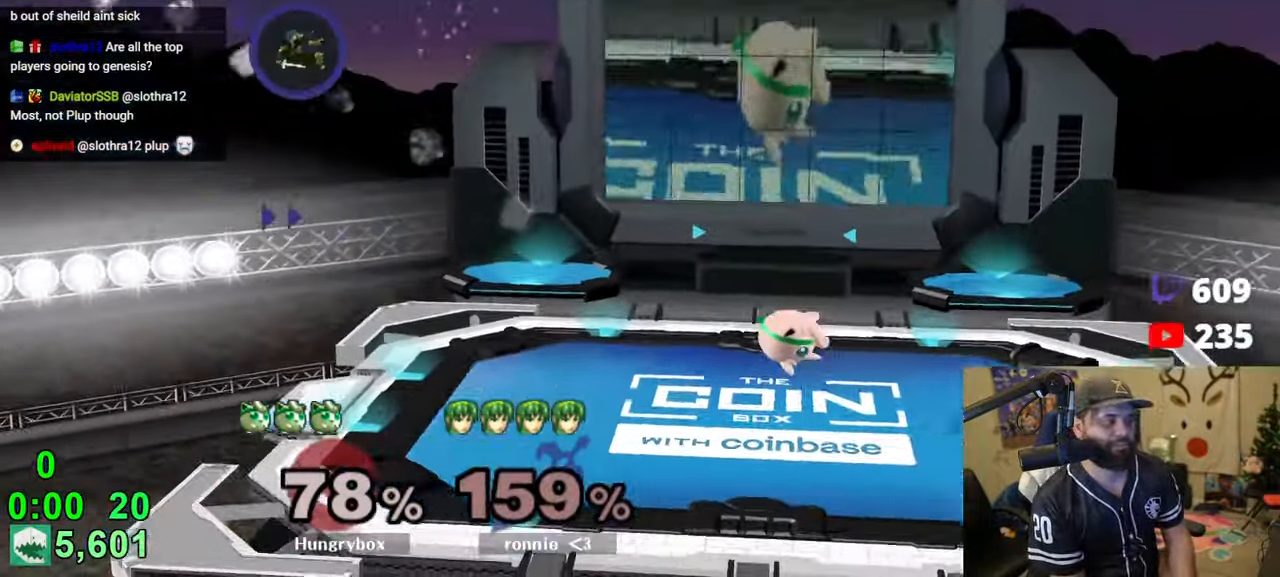
{"buttons": [], "left_stick": "left", "right_stick": "center", "events": []}
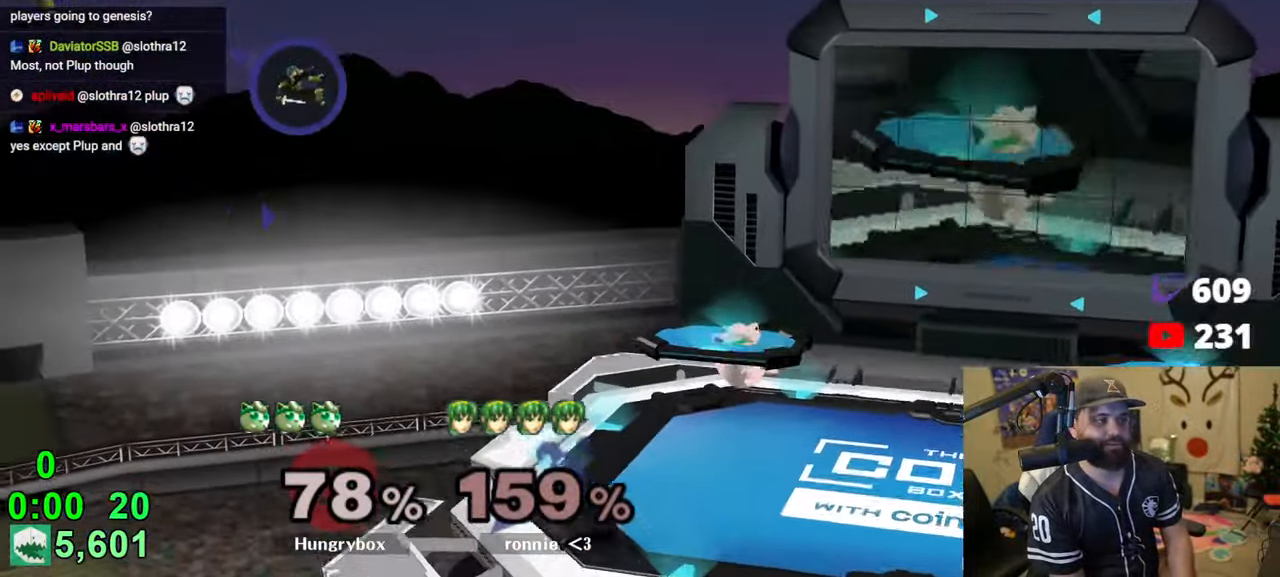
{"buttons": ["R1"], "left_stick": "down-left", "right_stick": "center", "events": [[300, "left_stick", "center"], [416, "left_stick", "down-left"], [433, "R1", "down"]]}
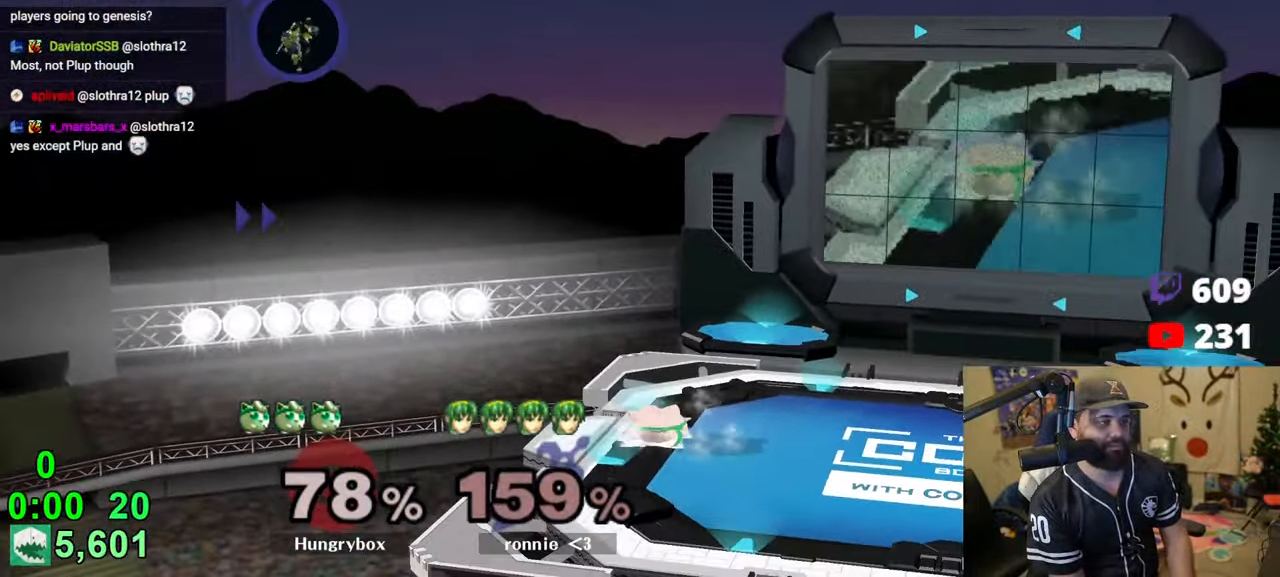
{"buttons": ["R1"], "left_stick": "center", "right_stick": "center", "events": [[16, "left_stick", "left"], [283, "R1", "up"], [316, "left_stick", "center"], [466, "R1", "down"]]}
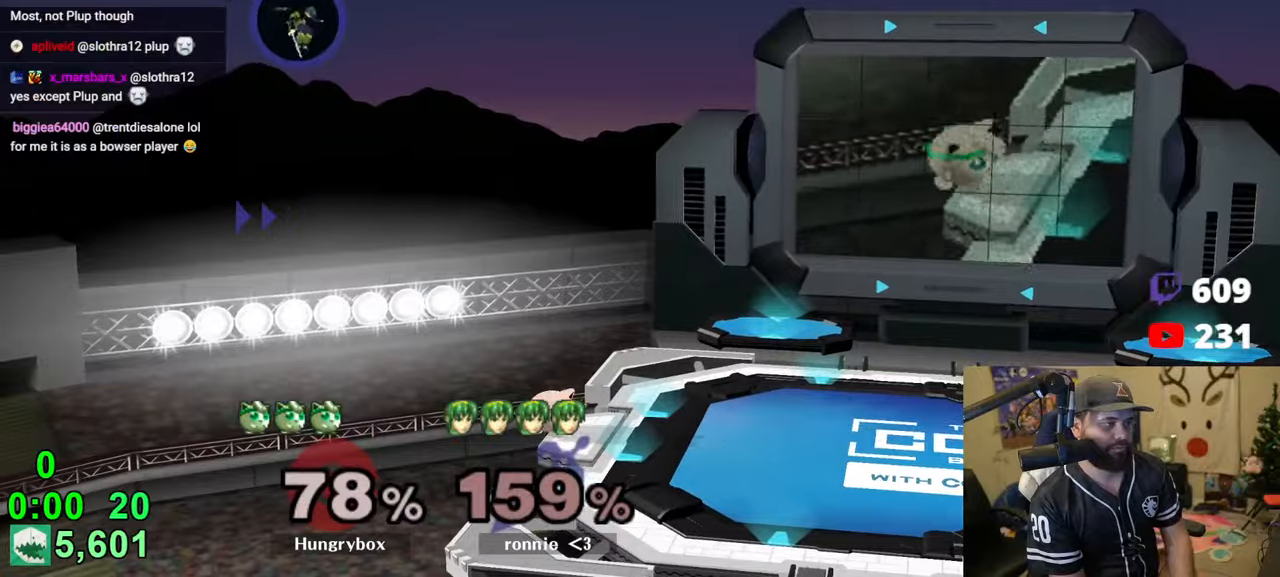
{"buttons": ["R1"], "left_stick": "center", "right_stick": "center", "events": [[133, "left_stick", "left"], [350, "R1", "up"], [450, "R1", "down"], [466, "left_stick", "center"]]}
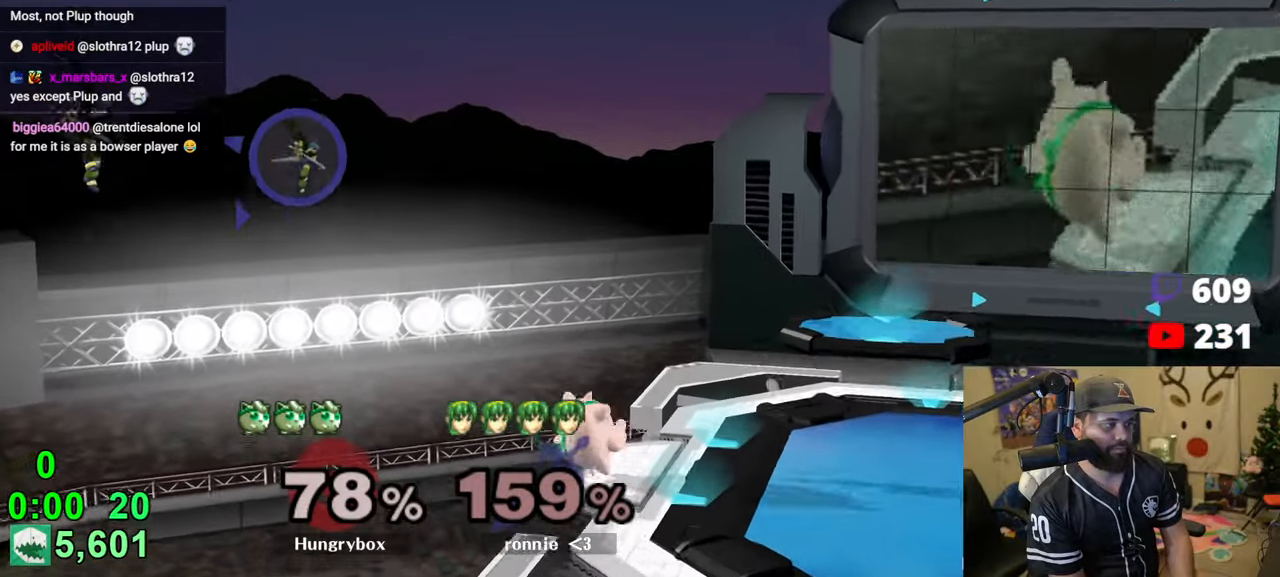
{"buttons": ["Z"], "left_stick": "left", "right_stick": "center", "events": [[266, "left_stick", "left"], [350, "R1", "up"], [400, "Z", "down"]]}
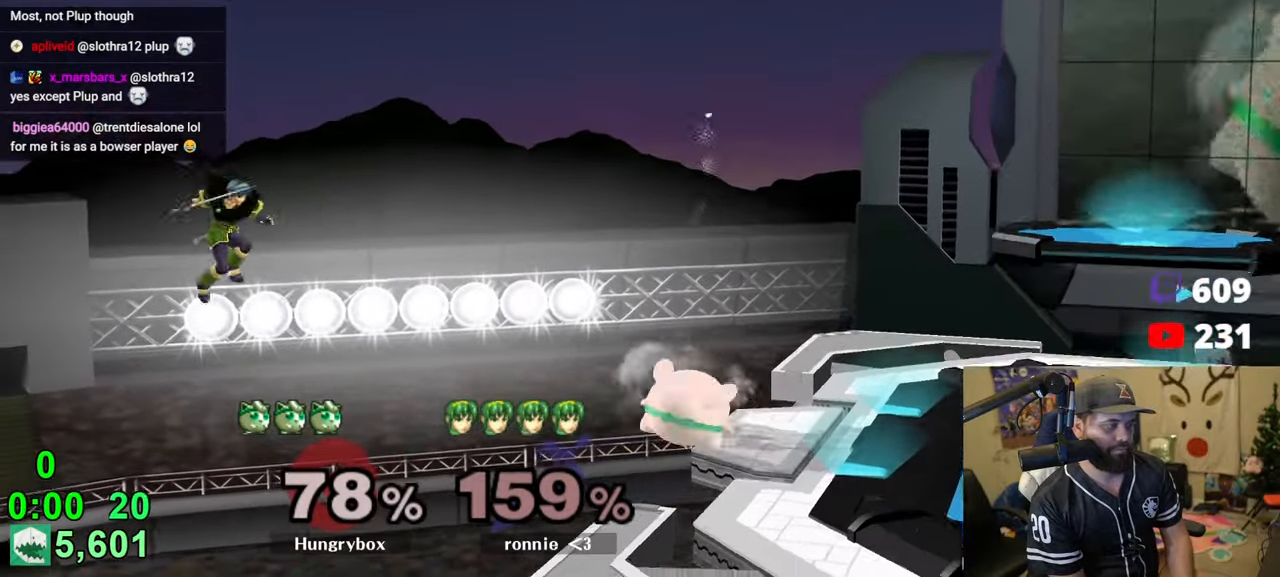
{"buttons": ["Z"], "left_stick": "left", "right_stick": "center", "events": []}
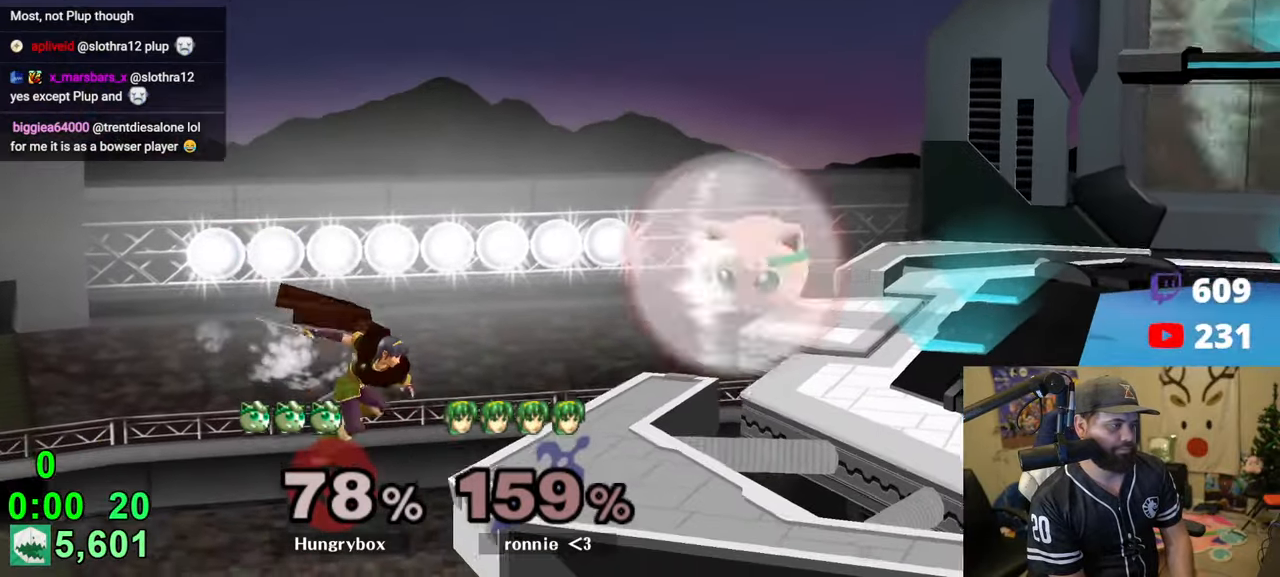
{"buttons": ["Z"], "left_stick": "left", "right_stick": "center", "events": []}